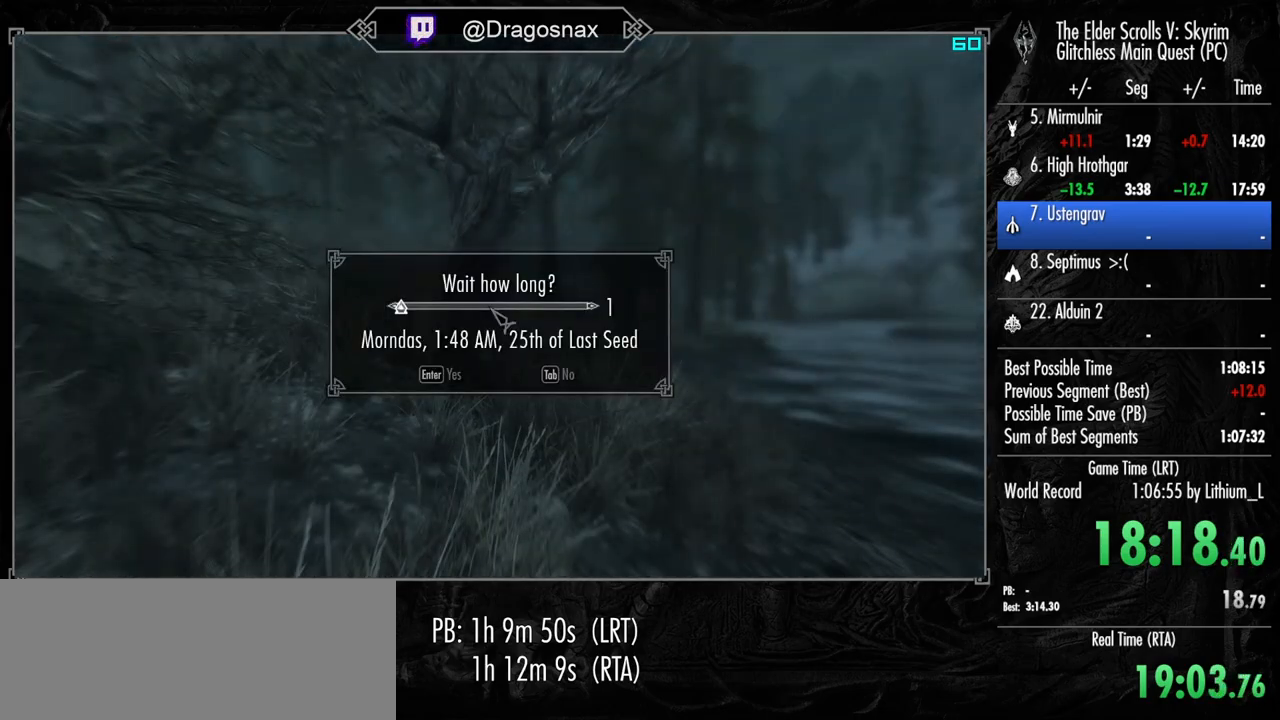
Gameplay with keyboard and mouse; each line is a JSON object with the keys and mouse buttons held at the frame after it. "events" lists presses ("down") and releases ("up") of "1", "2", "3", "4", "a", "ctrl", "d", "e", "f", "f1", "f5", "g", "j", "m", "q", "r", "s", "shift", "space", "t", "tab", "v", "w", "y", "mouse_left", "mouse_right", "mouse_mb4", "mouse_mb5", "mouse_wheel_up" and "mouse_wheel_down" between this image and that frame as [ms after this image, input, new state], when the widget could be followed in between. "mouse_left", "mouse_right", "mouse_mb4", "mouse_mb5", "mouse_wheel_up", "mouse_wheel_down" = the "left", "right", "mb4", "mb5", "wheel_up", "wheel_down" buttons of the "mouse" list. No other keys are recorded. "mouse_move" is the direction in which the mouse moves at that frame (one of eight, or "still"), when it could be read.
{"keys": ["w"], "mouse": ["mb5"], "mouse_move": "still", "events": [[433, "mouse_mb5", "down"]]}
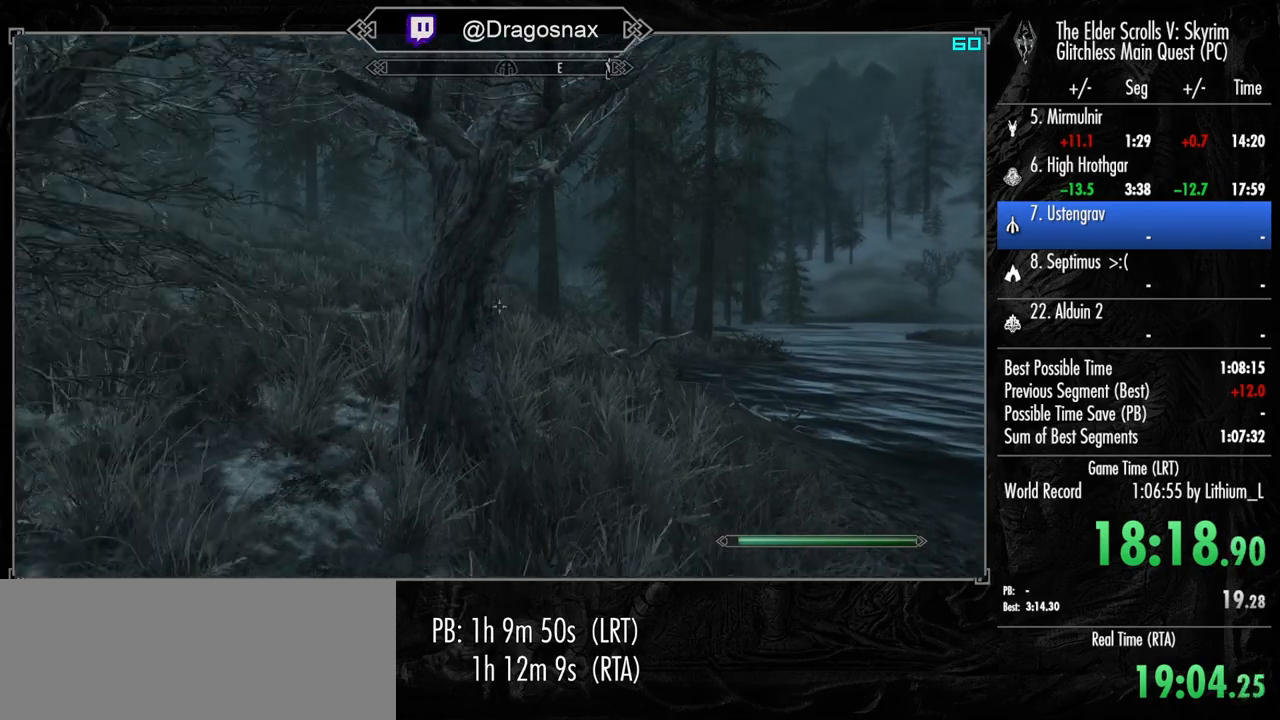
{"keys": ["w"], "mouse": [], "mouse_move": "left", "events": [[133, "mouse_mb5", "up"]]}
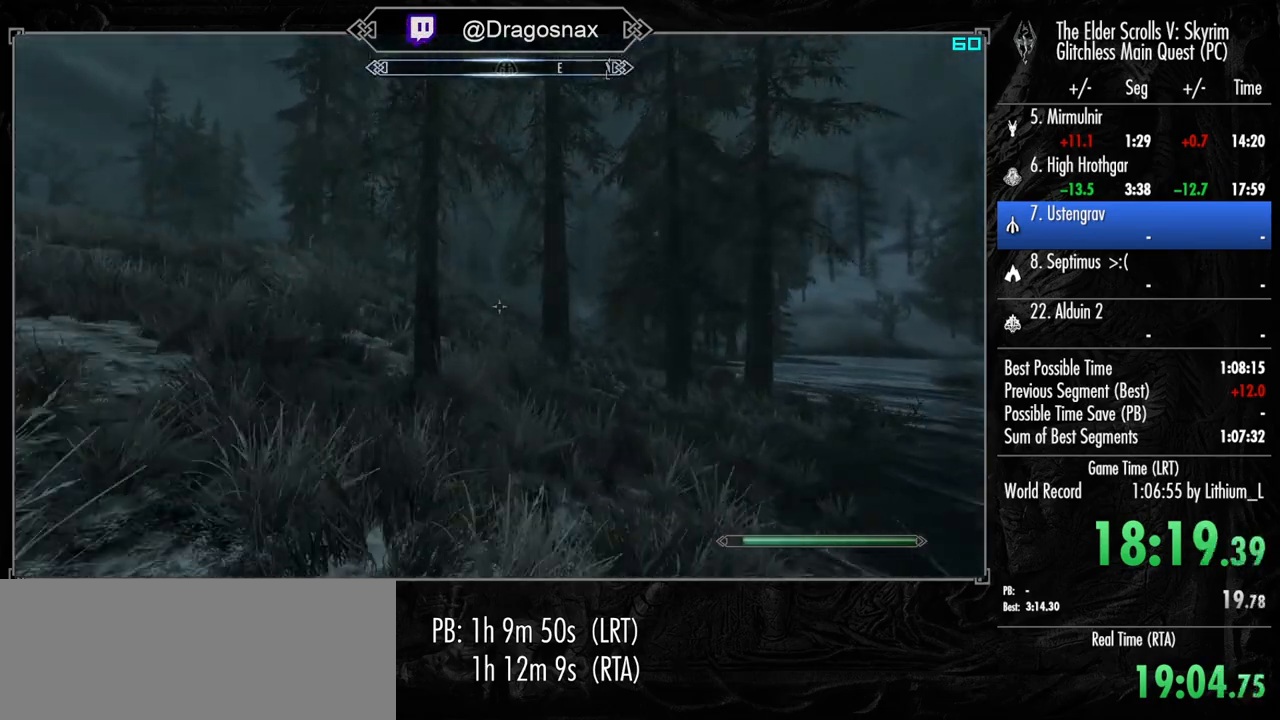
{"keys": ["w"], "mouse": ["wheel_up", "wheel_down"], "mouse_move": "still", "events": [[467, "mouse_wheel_down", "down"], [467, "mouse_wheel_up", "down"]]}
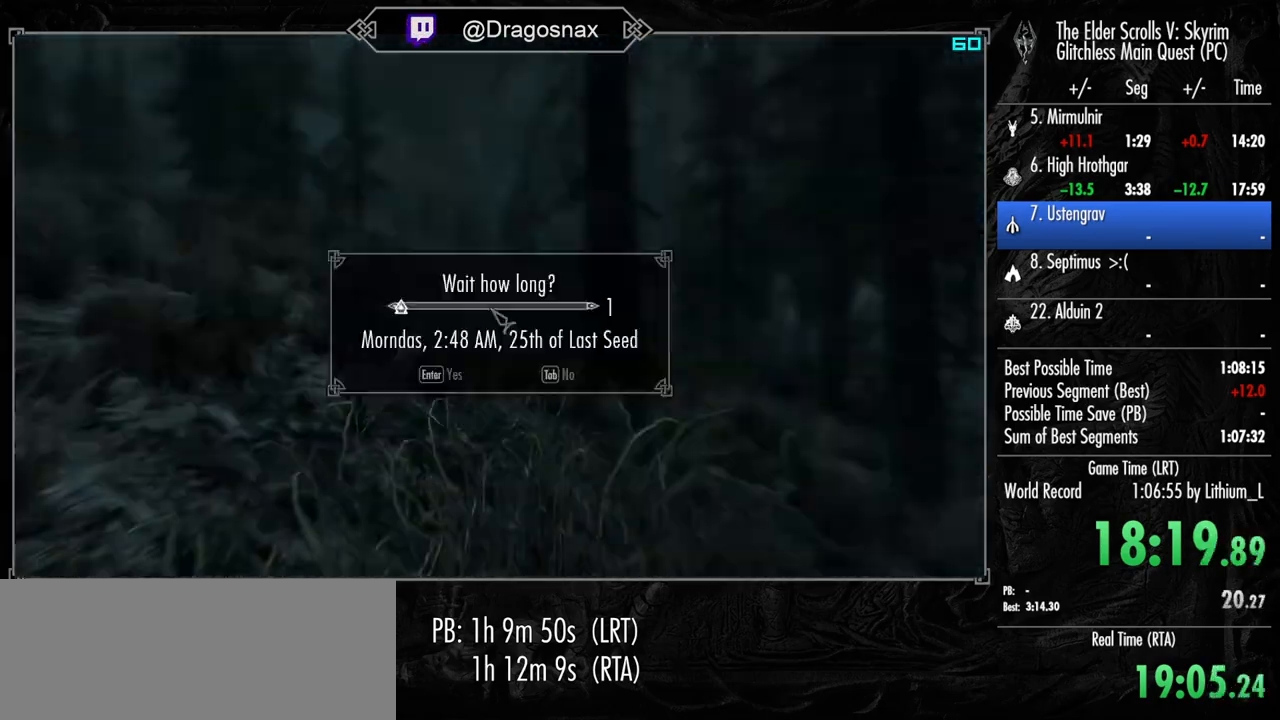
{"keys": ["w"], "mouse": [], "mouse_move": "still", "events": [[117, "e", "down"], [117, "mouse_wheel_down", "up"], [117, "mouse_wheel_up", "up"], [200, "e", "up"]]}
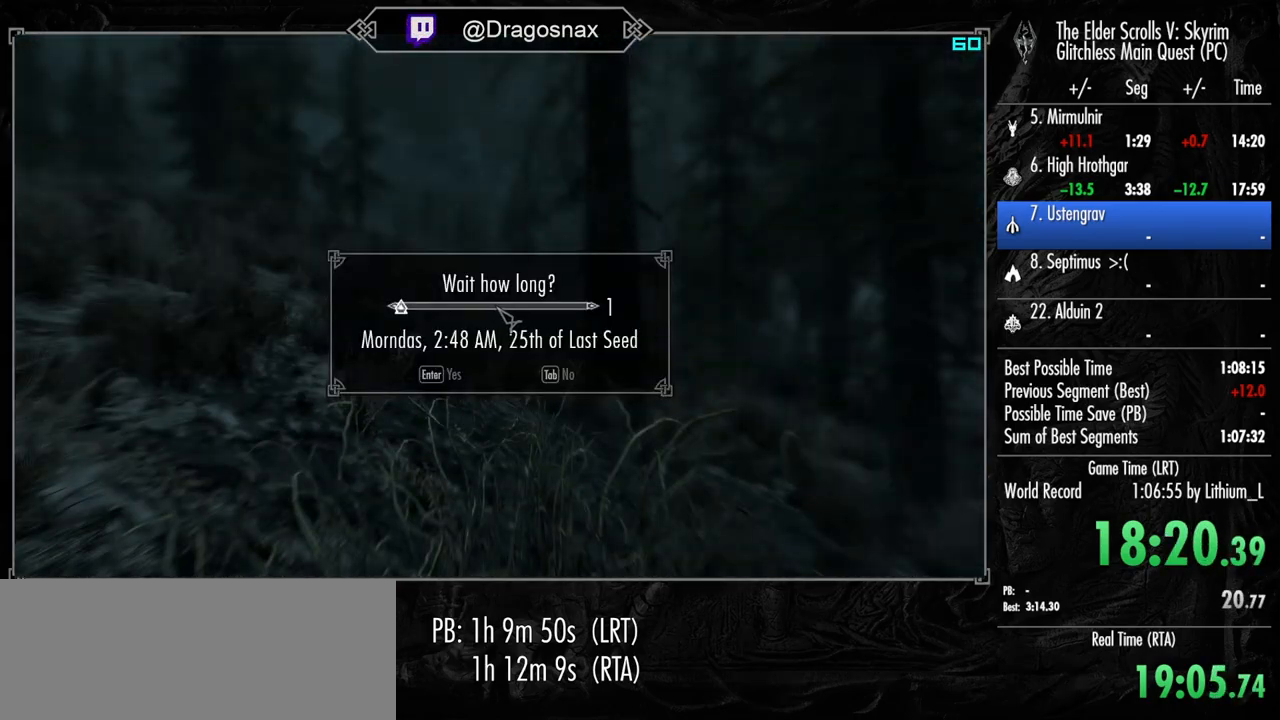
{"keys": ["w"], "mouse": [], "mouse_move": "still", "events": []}
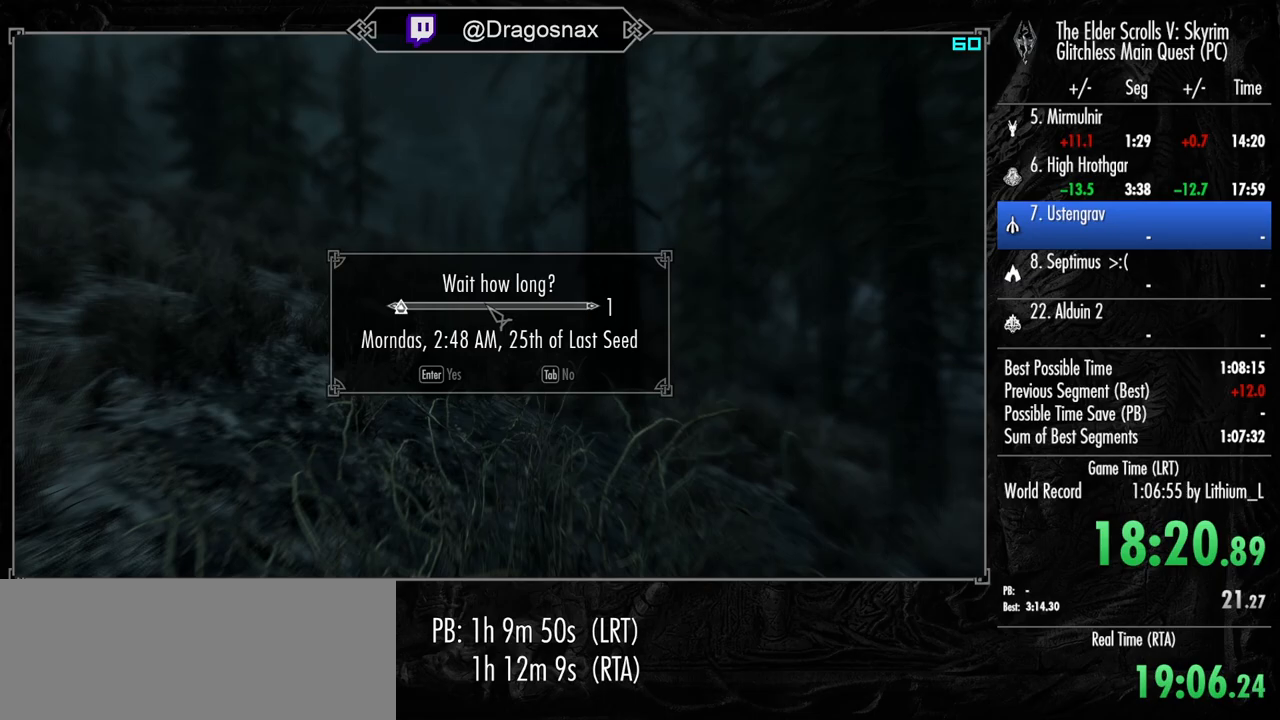
{"keys": ["w"], "mouse": [], "mouse_move": "still", "events": [[283, "mouse_mb5", "down"], [417, "mouse_mb5", "up"]]}
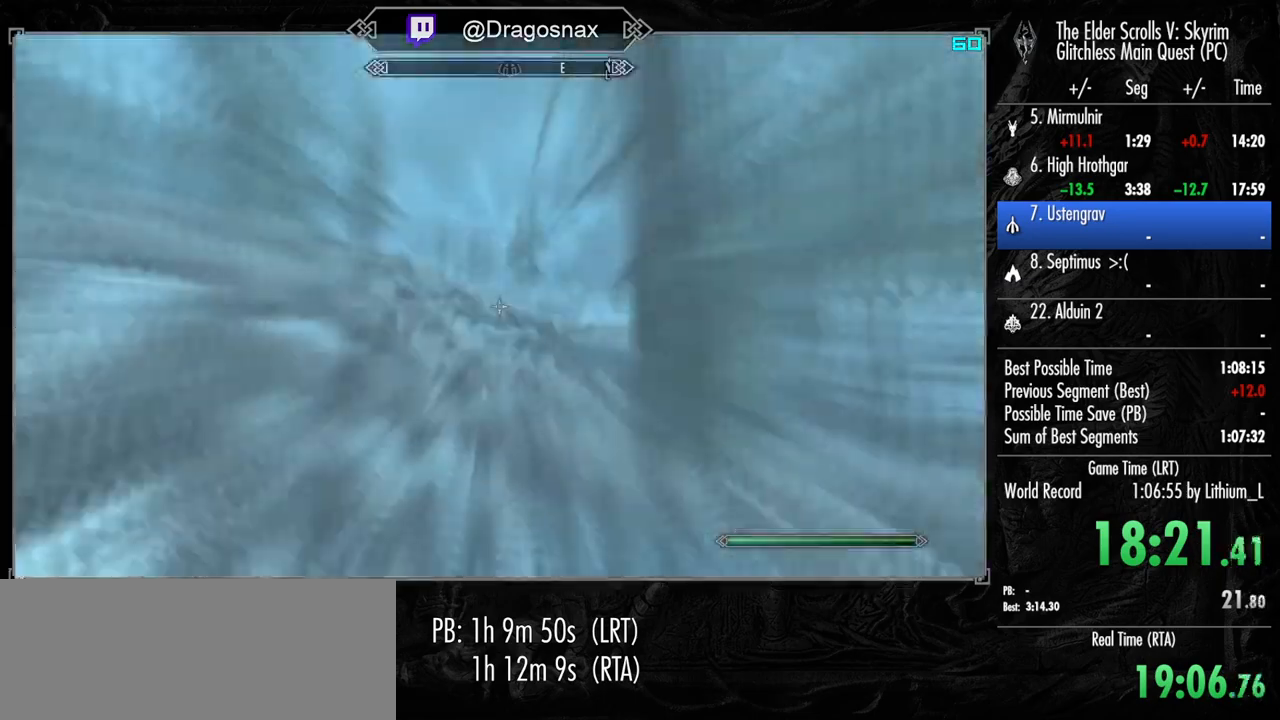
{"keys": ["w"], "mouse": [], "mouse_move": "still", "events": []}
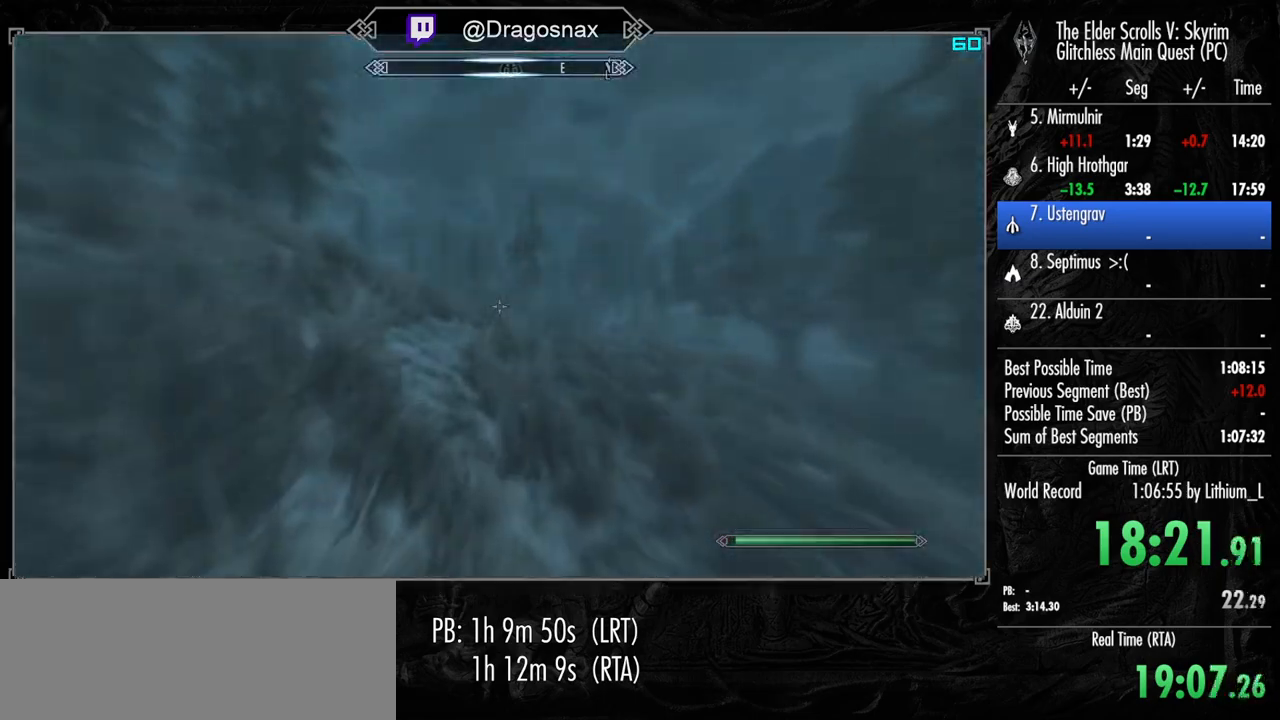
{"keys": ["w"], "mouse": [], "mouse_move": "still", "events": [[217, "mouse_wheel_down", "down"], [217, "mouse_wheel_up", "down"], [367, "e", "down"], [367, "mouse_wheel_down", "up"], [367, "mouse_wheel_up", "up"], [450, "e", "up"]]}
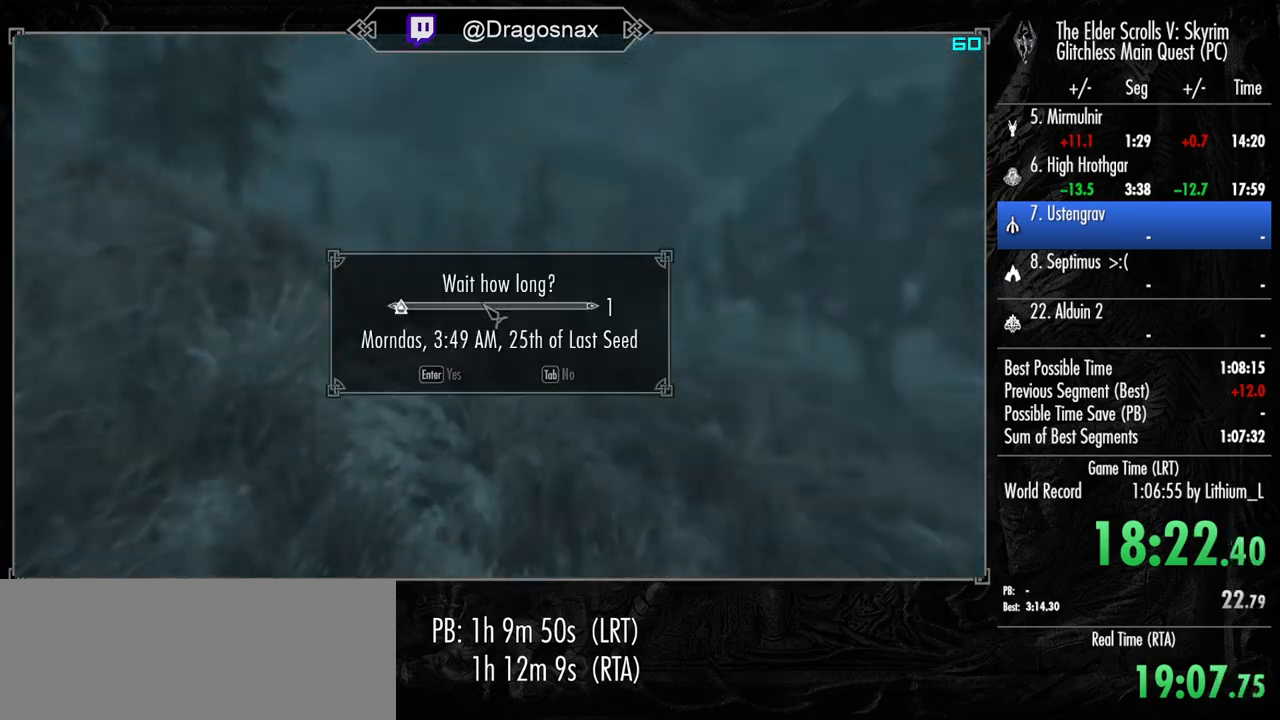
{"keys": ["w"], "mouse": [], "mouse_move": "still", "events": []}
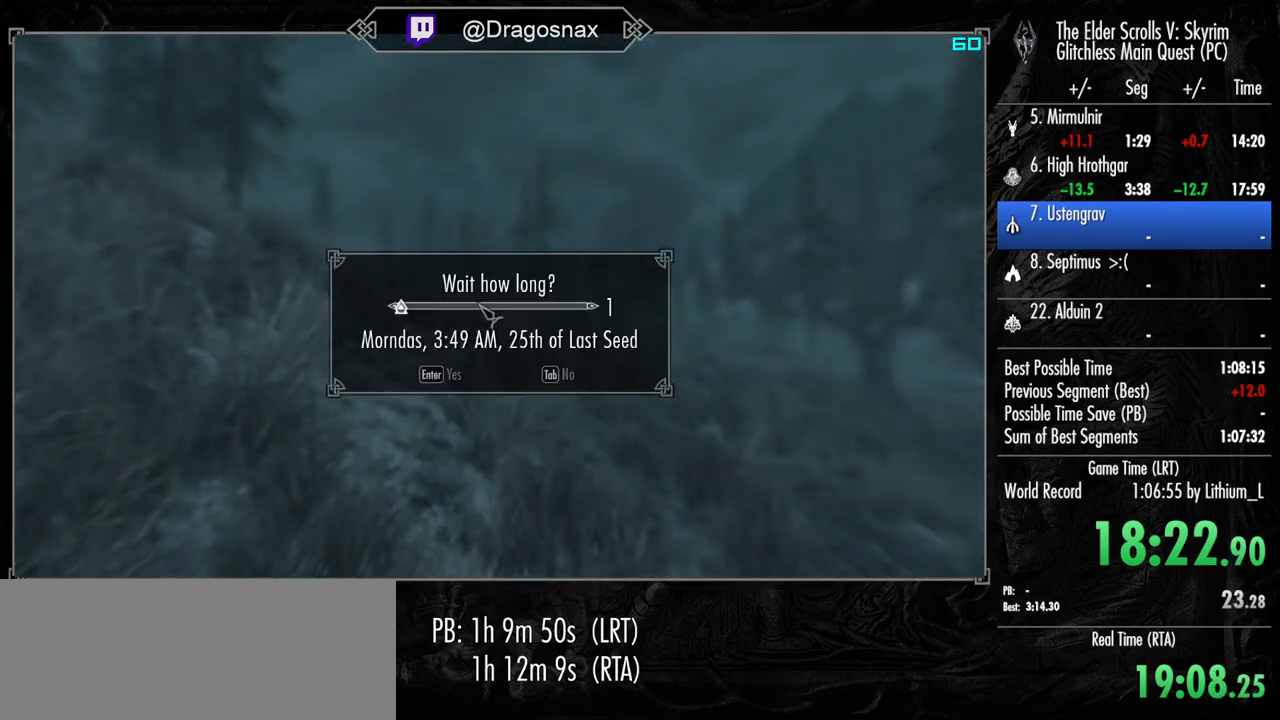
{"keys": ["w"], "mouse": [], "mouse_move": "still", "events": []}
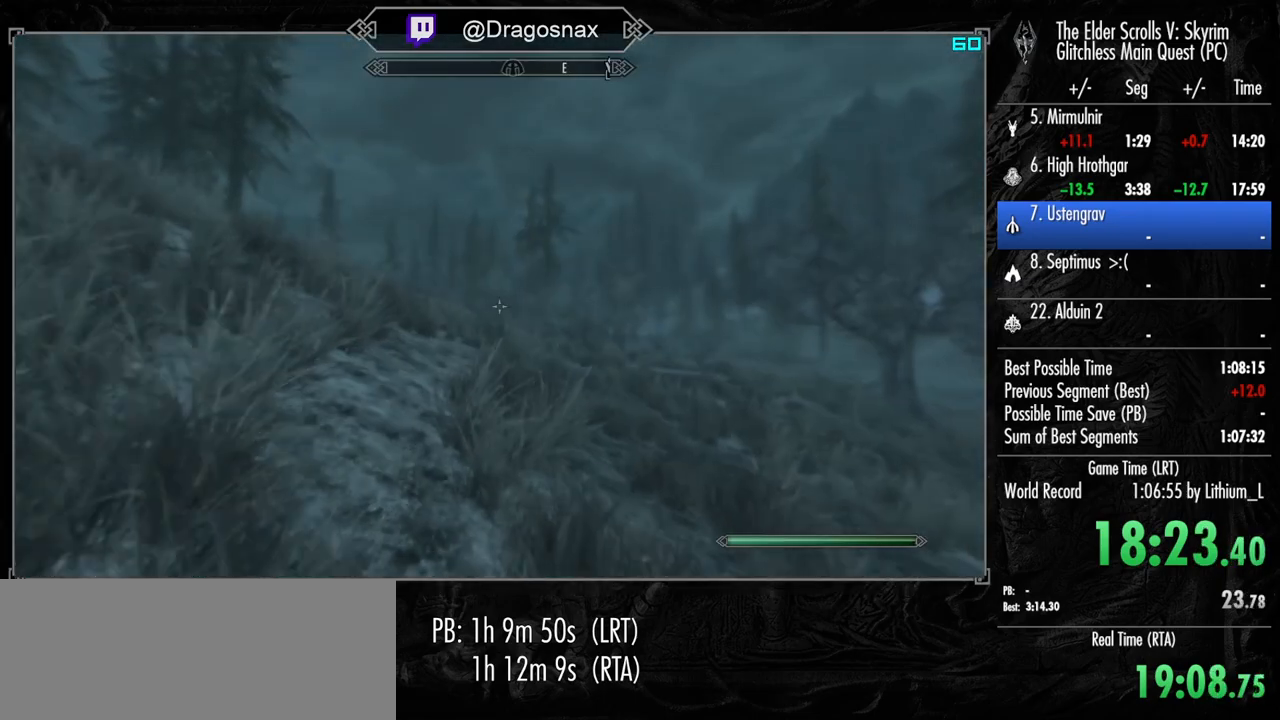
{"keys": ["w"], "mouse": [], "mouse_move": "still", "events": [[33, "mouse_mb5", "down"], [167, "mouse_mb5", "up"]]}
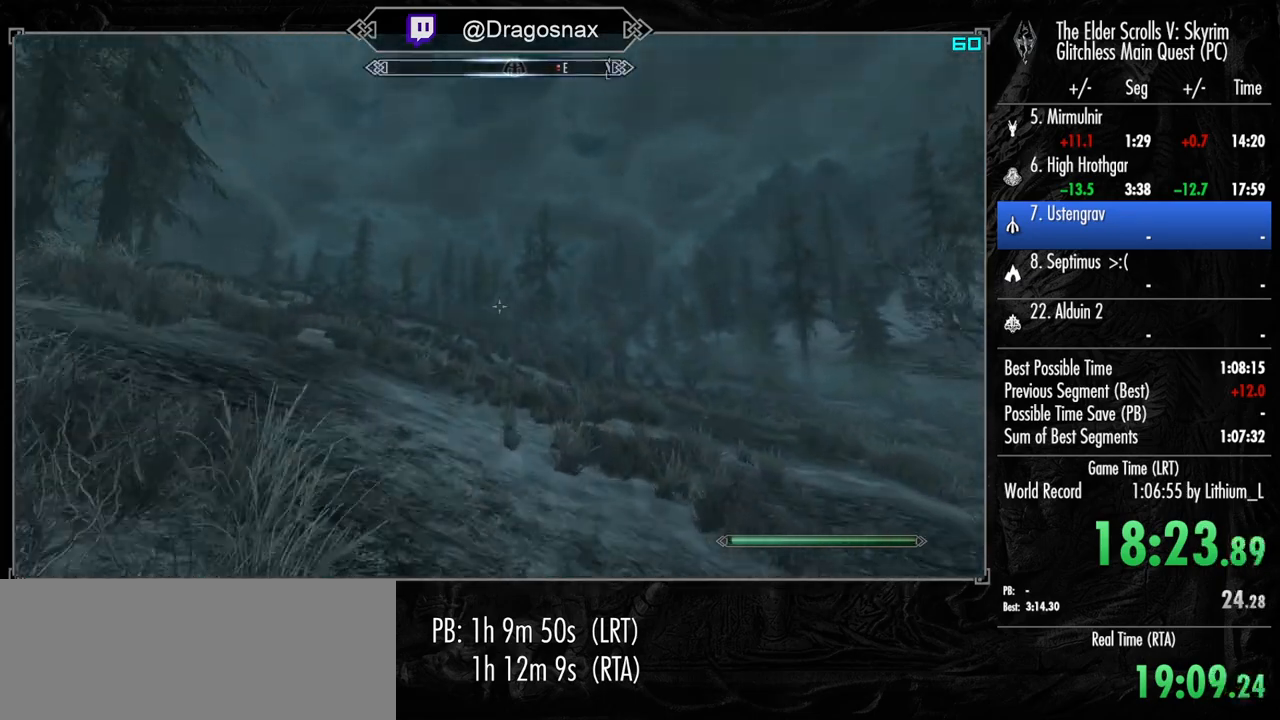
{"keys": ["w"], "mouse": ["left"], "mouse_move": "still", "events": [[417, "mouse_left", "down"]]}
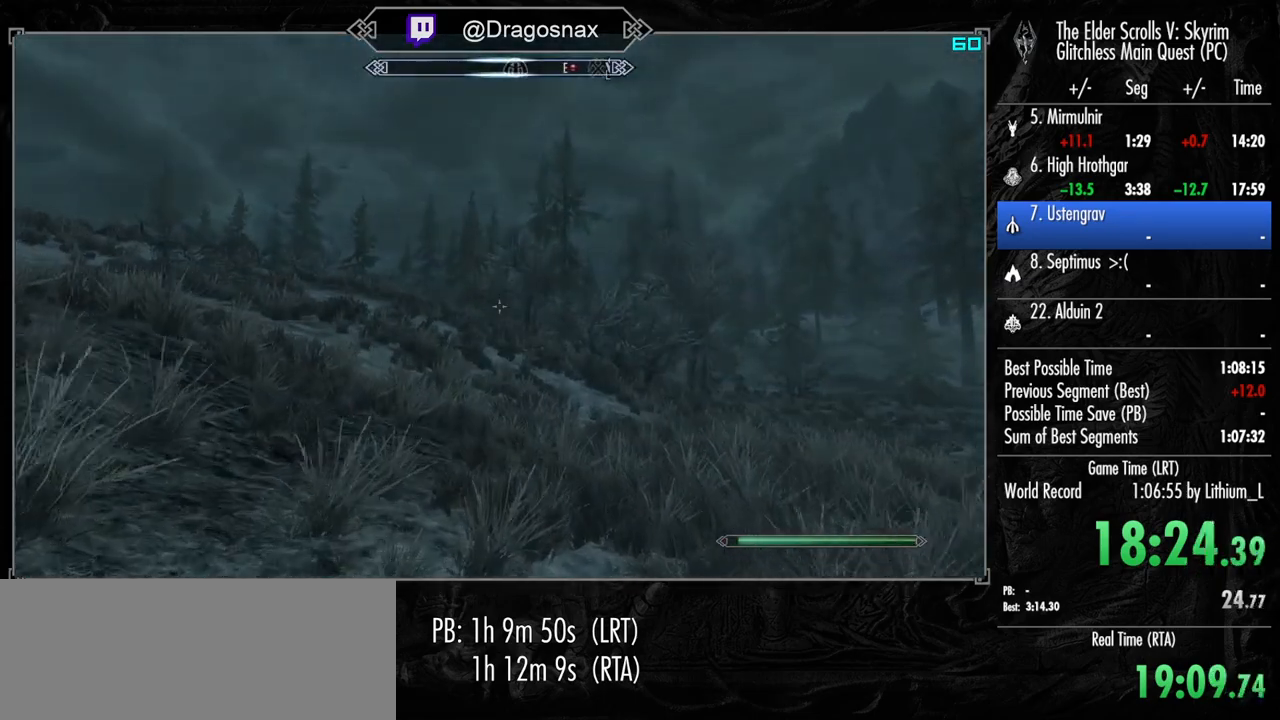
{"keys": ["a"], "mouse": [], "mouse_move": "right", "events": [[17, "mouse_left", "up"], [200, "a", "down"], [433, "w", "up"]]}
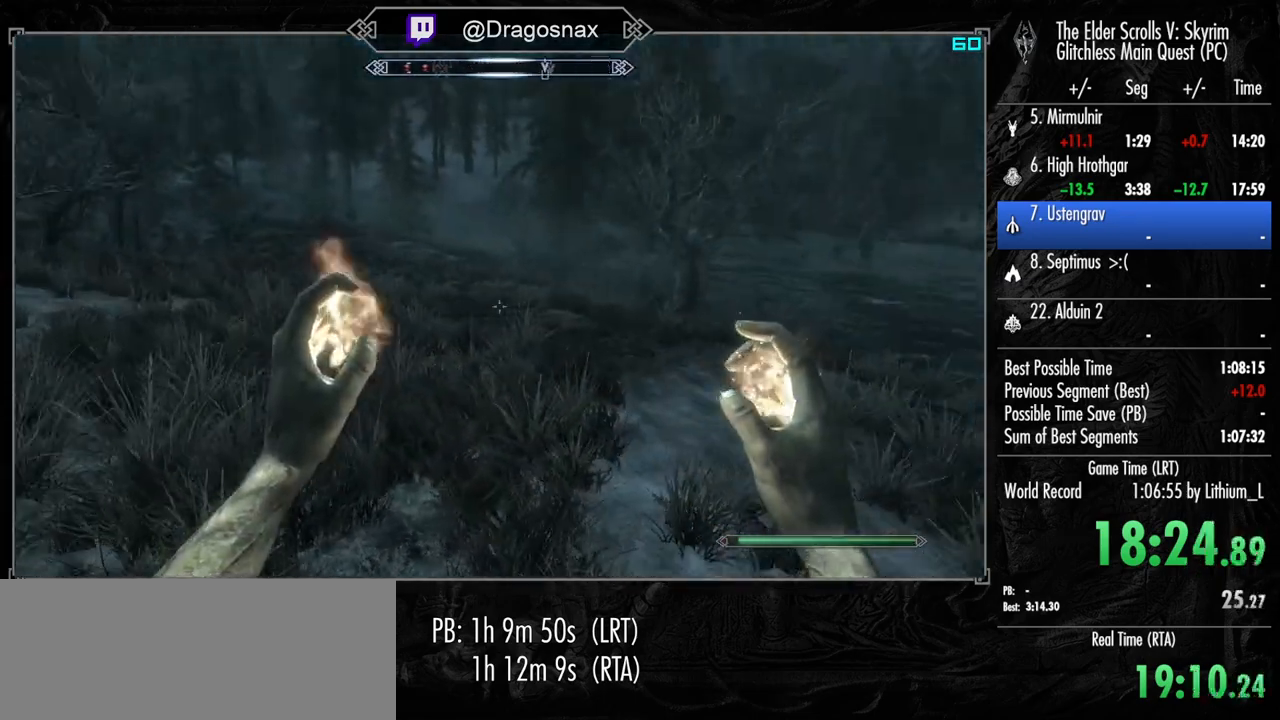
{"keys": ["a", "w"], "mouse": [], "mouse_move": "still", "events": [[117, "s", "down"], [317, "s", "up"], [450, "w", "down"]]}
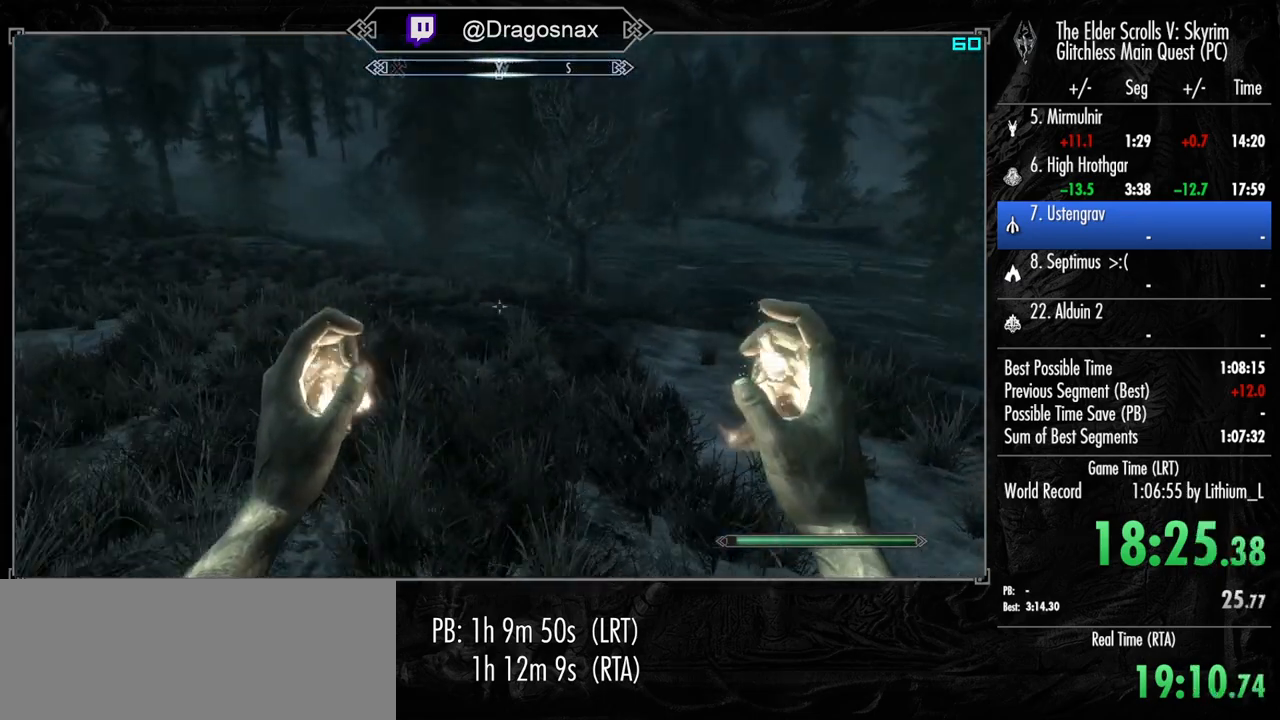
{"keys": ["shift", "w"], "mouse": [], "mouse_move": "still", "events": [[233, "a", "up"], [233, "shift", "down"]]}
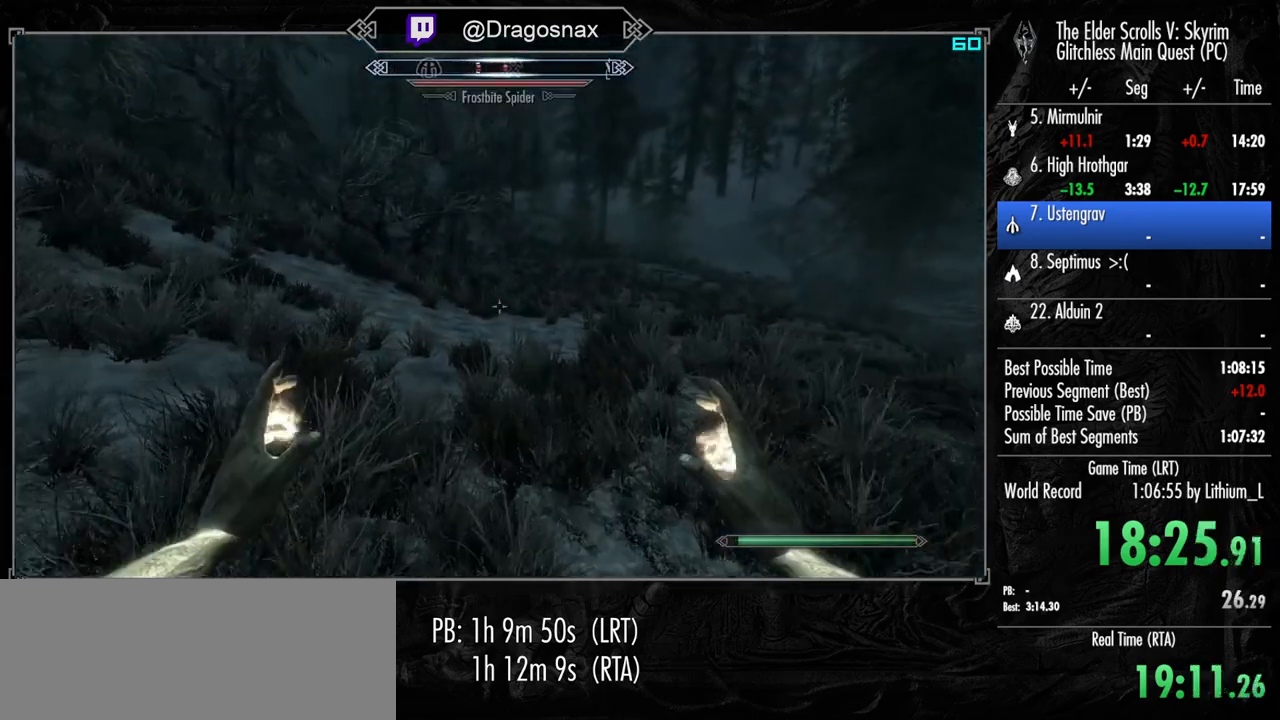
{"keys": ["shift", "w"], "mouse": [], "mouse_move": "still", "events": []}
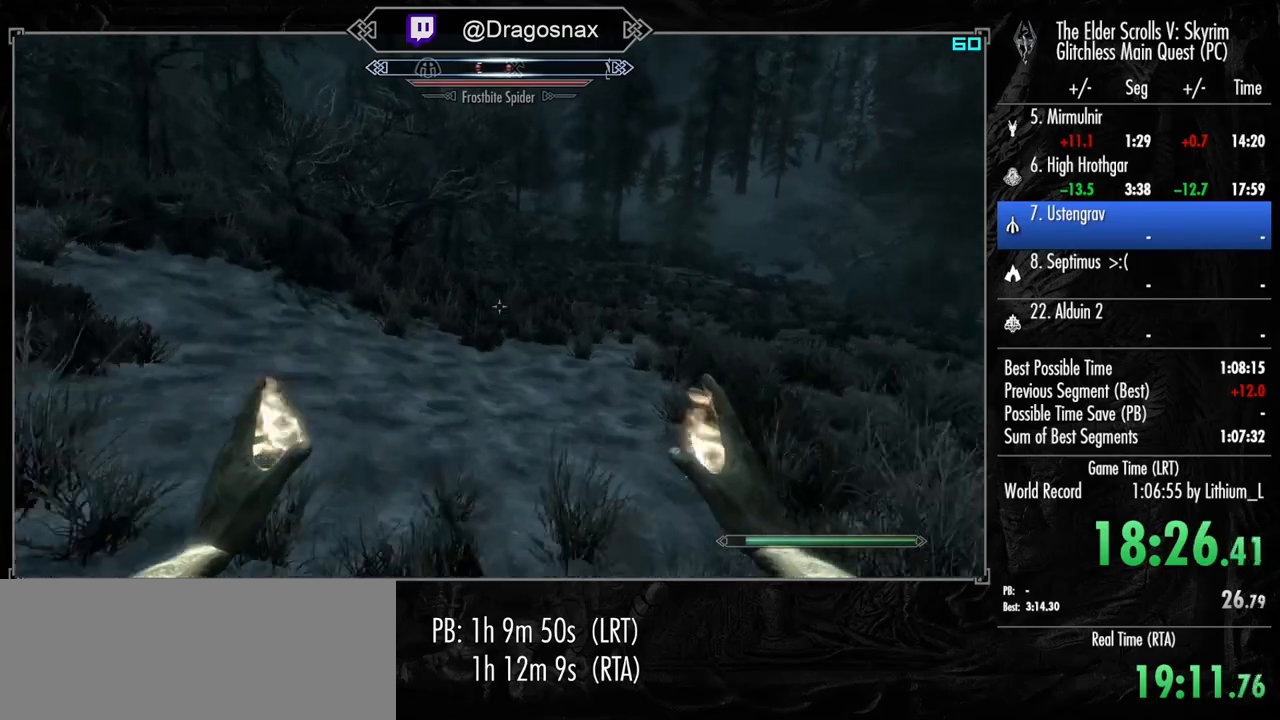
{"keys": ["shift", "w"], "mouse": [], "mouse_move": "still", "events": []}
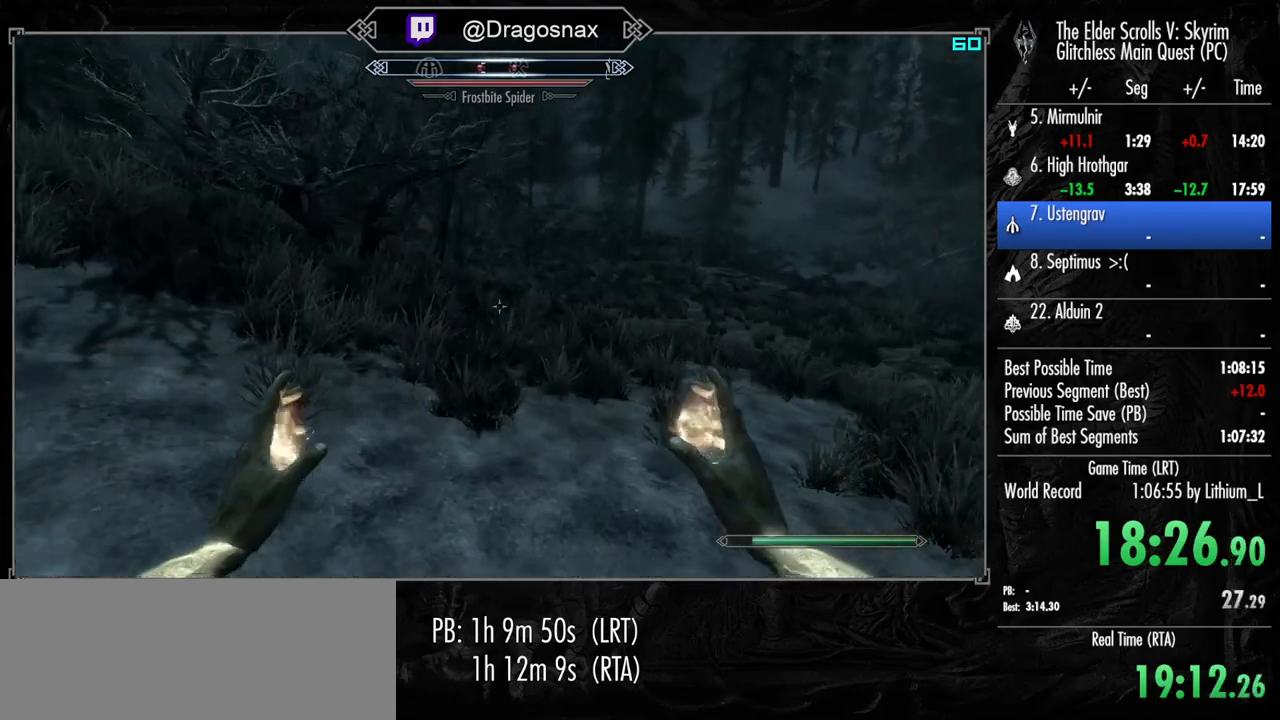
{"keys": ["shift", "w"], "mouse": [], "mouse_move": "still", "events": []}
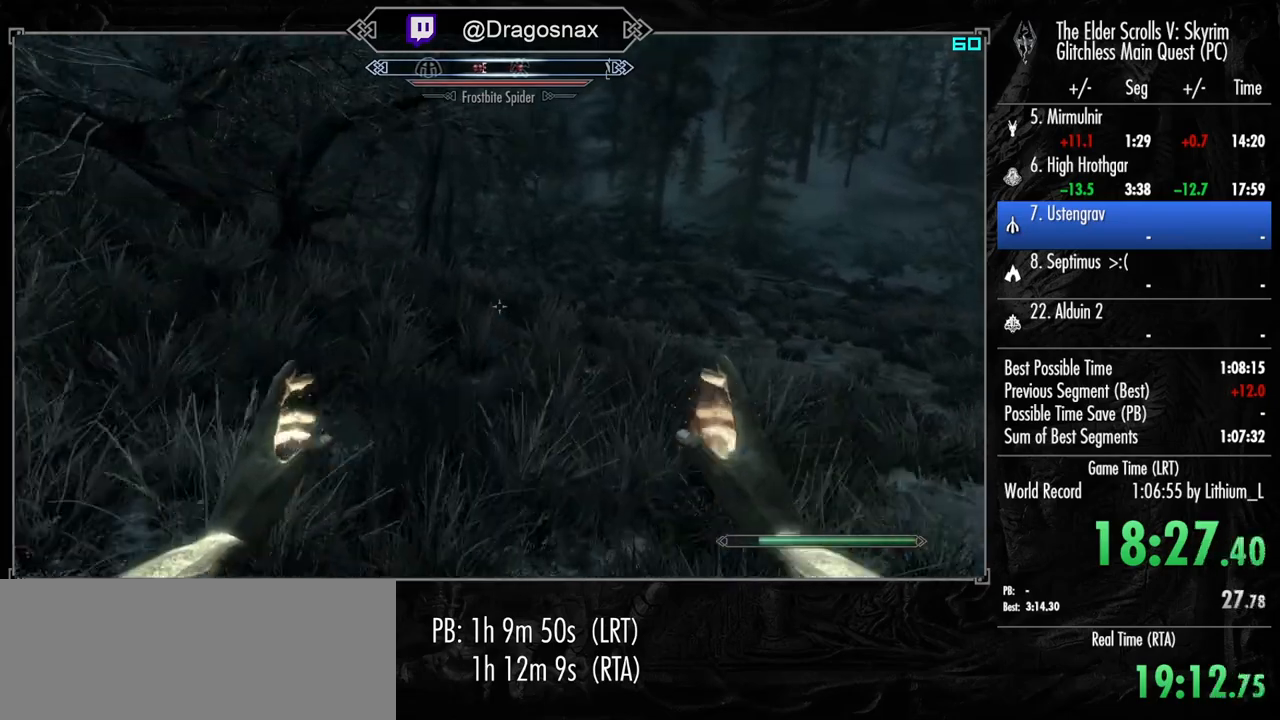
{"keys": ["shift", "w"], "mouse": [], "mouse_move": "left", "events": []}
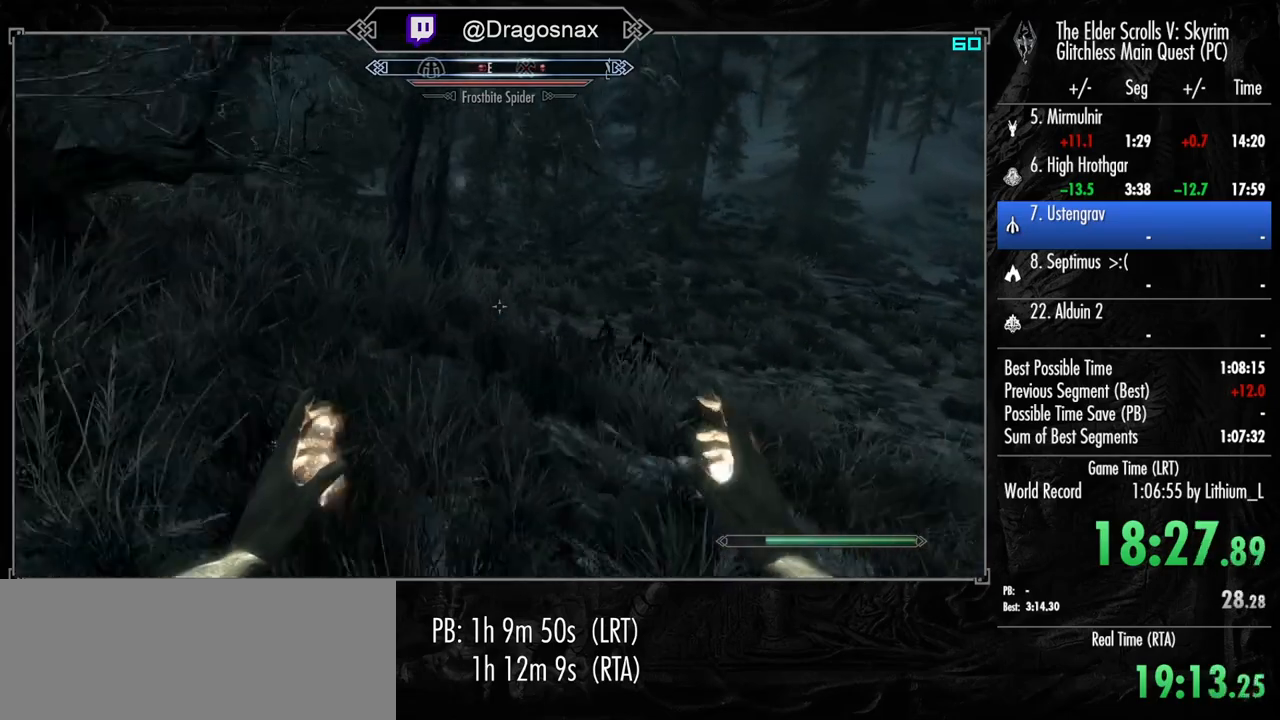
{"keys": ["a", "w"], "mouse": [], "mouse_move": "still", "events": [[400, "shift", "up"], [450, "a", "down"]]}
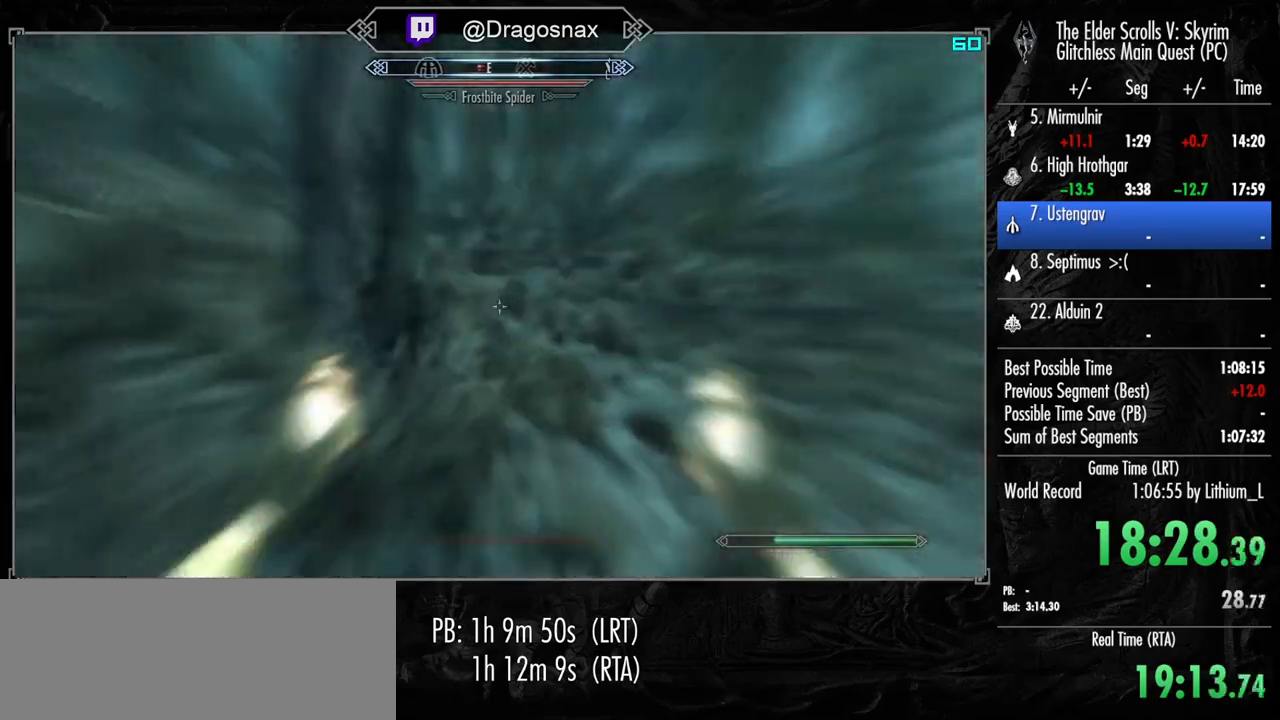
{"keys": [], "mouse": ["left", "right"], "mouse_move": "down", "events": [[183, "mouse_left", "down"], [183, "mouse_right", "down"], [183, "w", "up"], [233, "a", "up"]]}
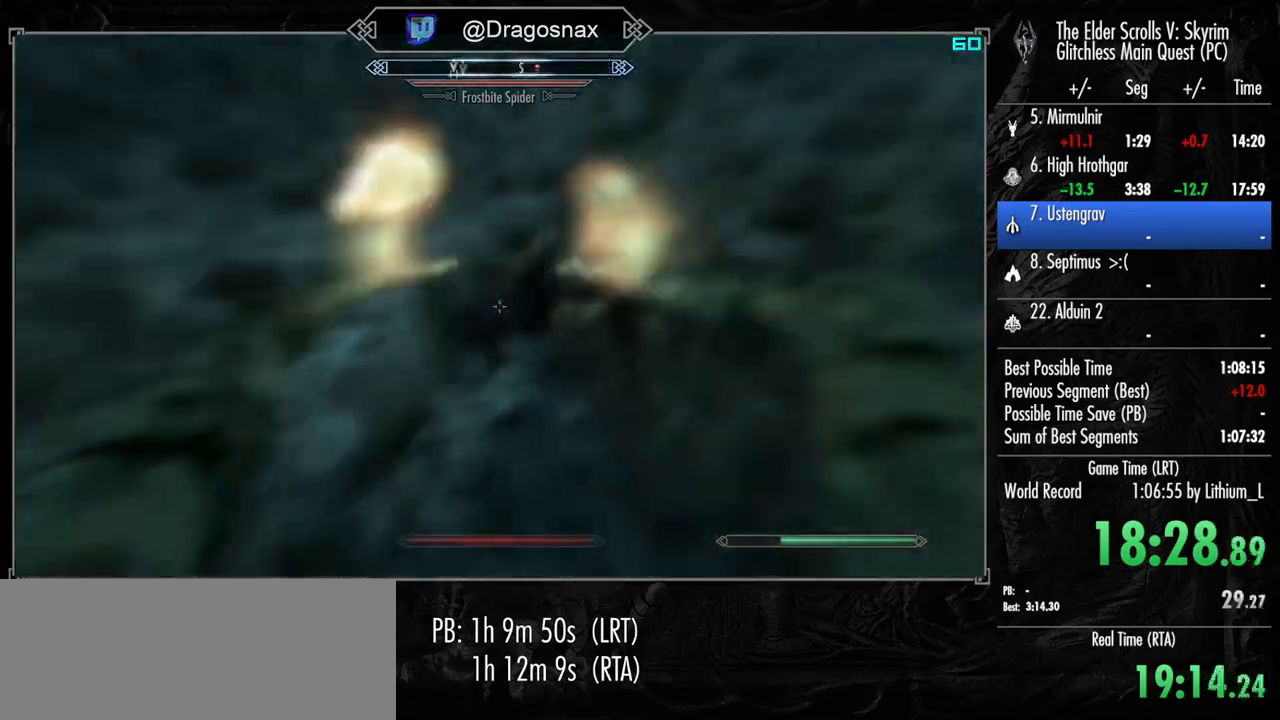
{"keys": ["w"], "mouse": [], "mouse_move": "left", "events": [[100, "w", "down"], [150, "mouse_right", "up"], [200, "mouse_left", "up"]]}
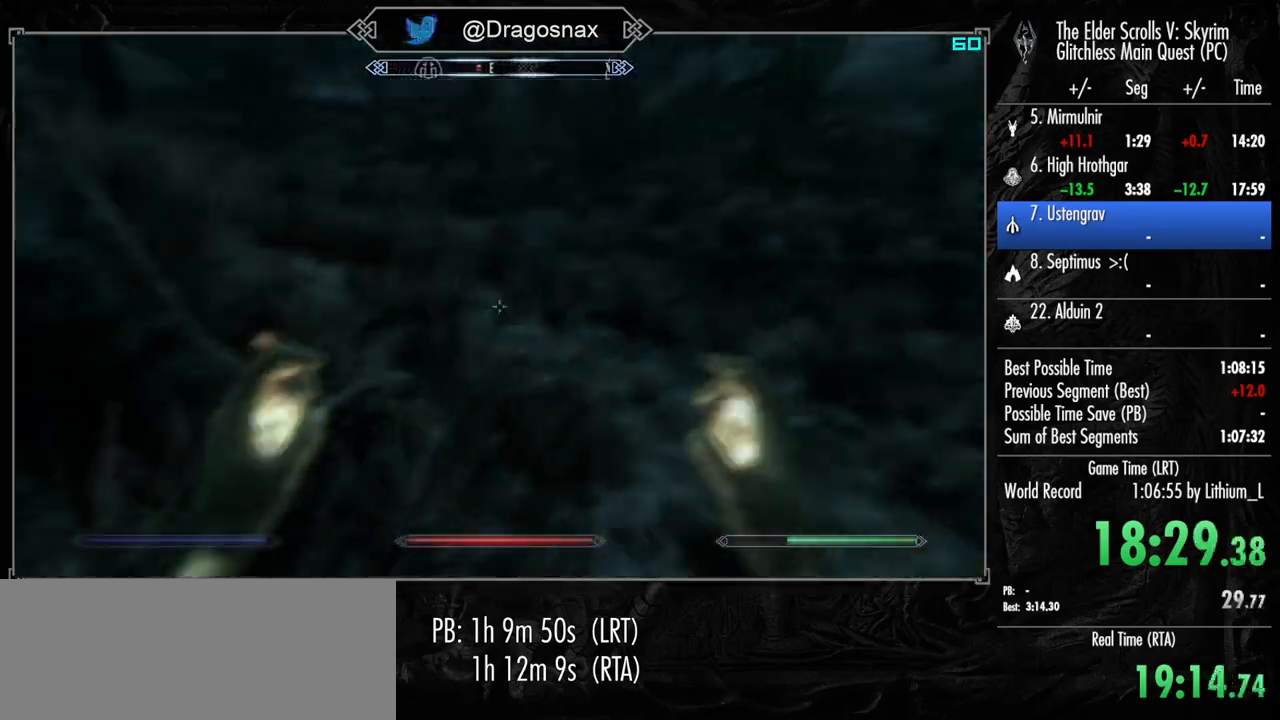
{"keys": ["shift", "w"], "mouse": [], "mouse_move": "left", "events": [[83, "shift", "down"]]}
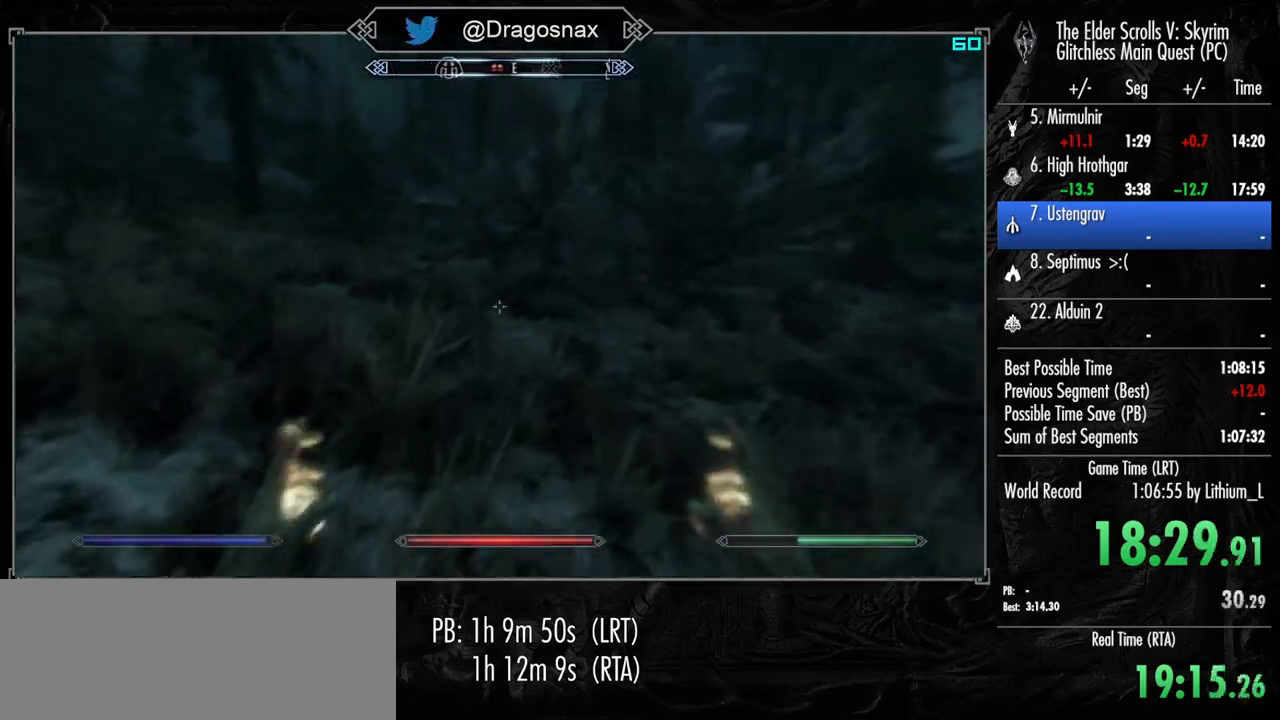
{"keys": ["a", "shift", "w"], "mouse": [], "mouse_move": "still", "events": [[467, "a", "down"]]}
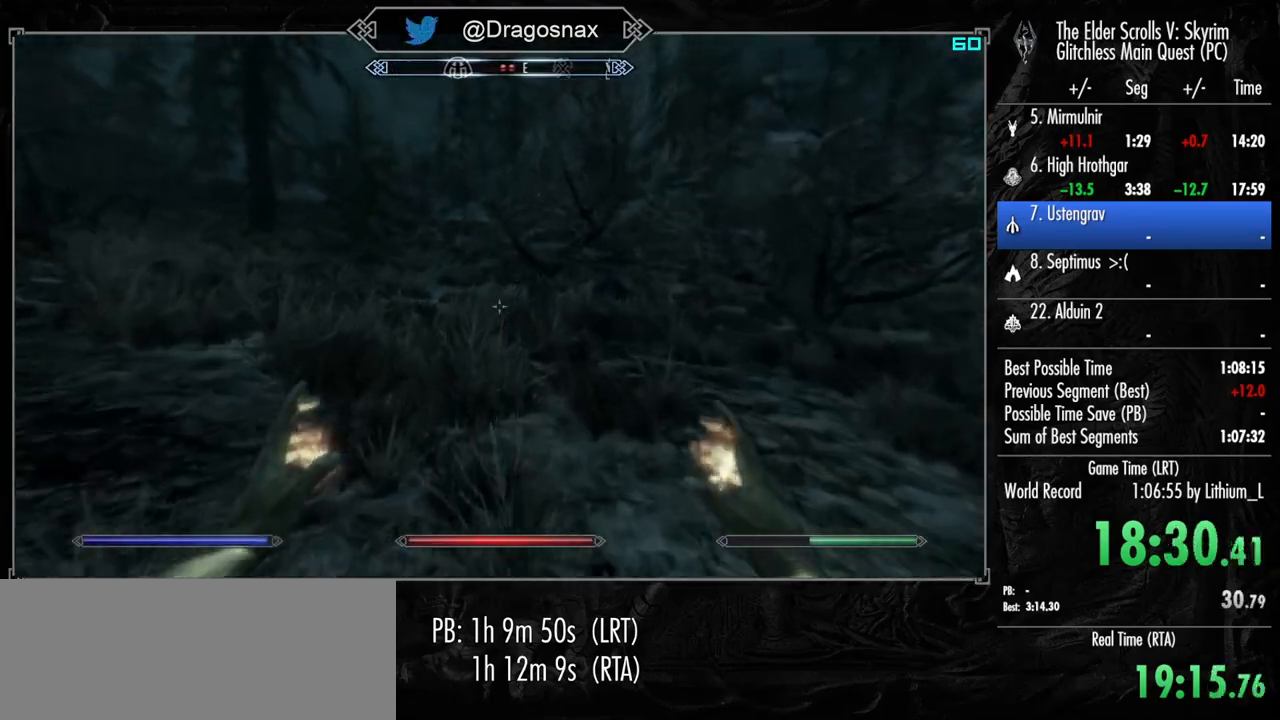
{"keys": ["a", "w"], "mouse": [], "mouse_move": "still", "events": [[17, "shift", "up"]]}
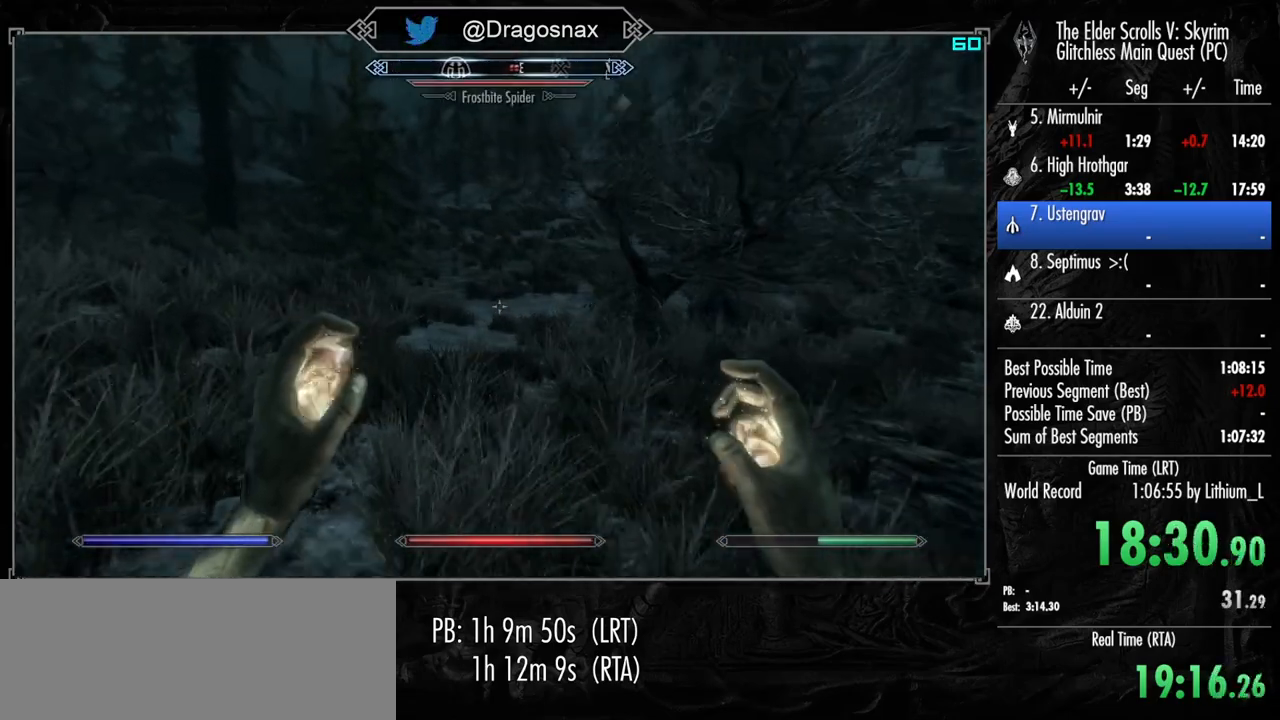
{"keys": ["a", "w"], "mouse": ["left", "right"], "mouse_move": "still", "events": [[267, "mouse_left", "down"], [267, "mouse_right", "down"]]}
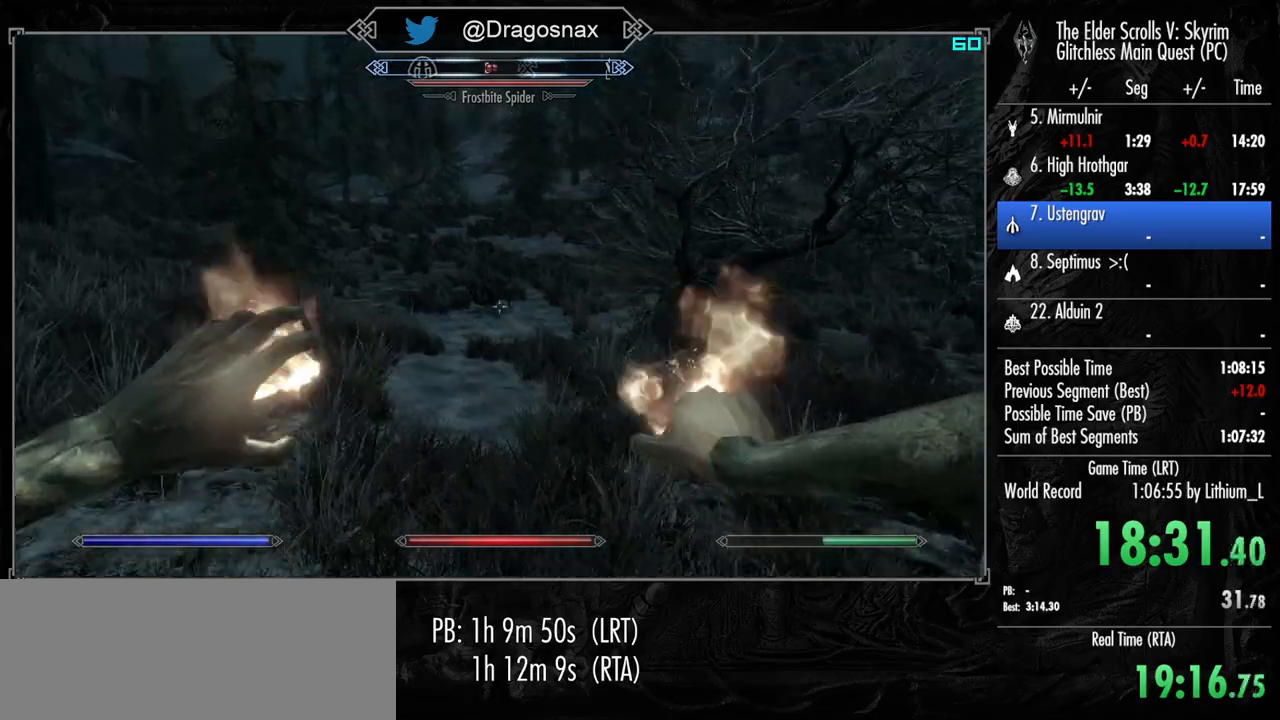
{"keys": ["a", "w"], "mouse": ["left", "right"], "mouse_move": "still", "events": []}
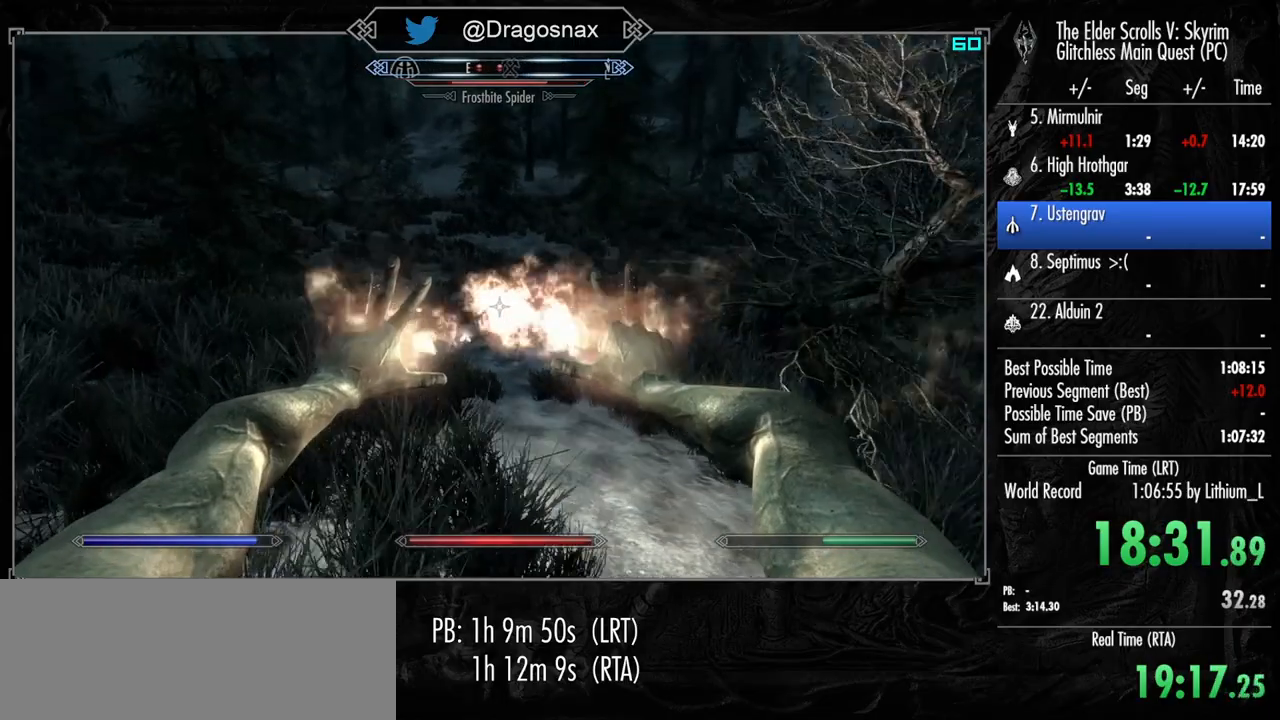
{"keys": ["a", "w"], "mouse": [], "mouse_move": "left", "events": [[150, "mouse_left", "up"], [150, "mouse_right", "up"]]}
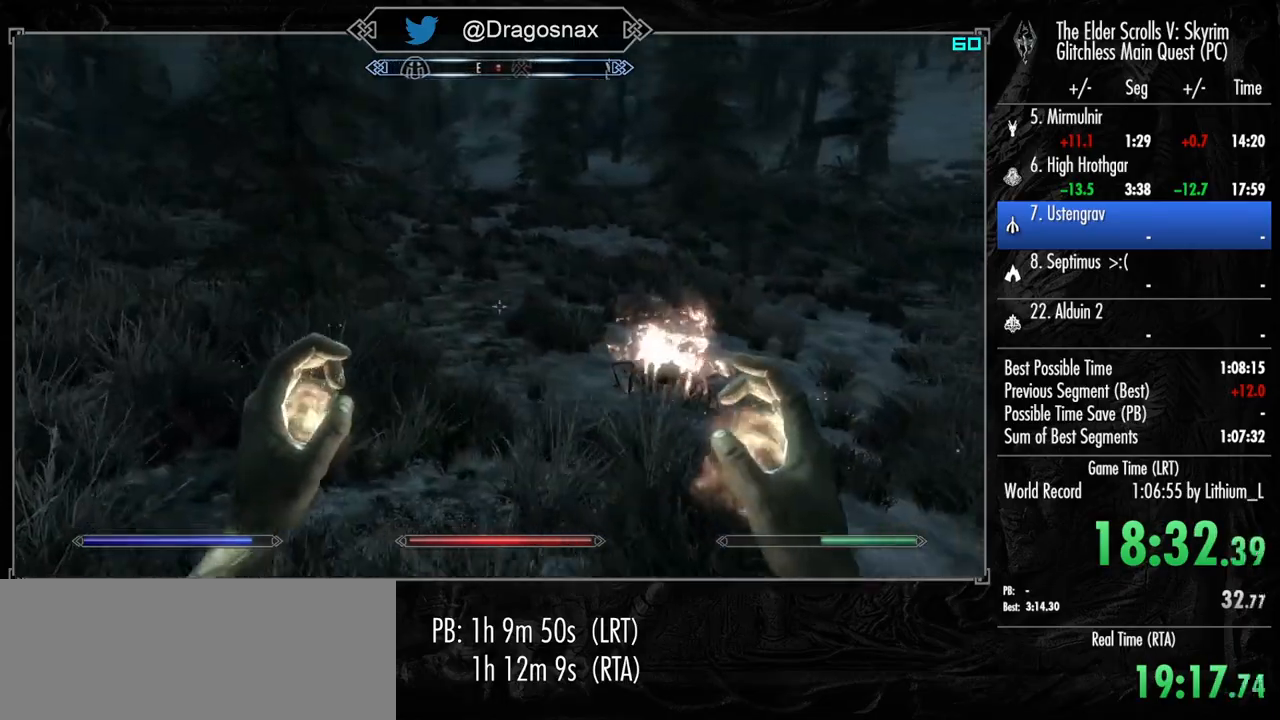
{"keys": ["shift", "w"], "mouse": [], "mouse_move": "still", "events": [[133, "a", "up"], [133, "shift", "down"]]}
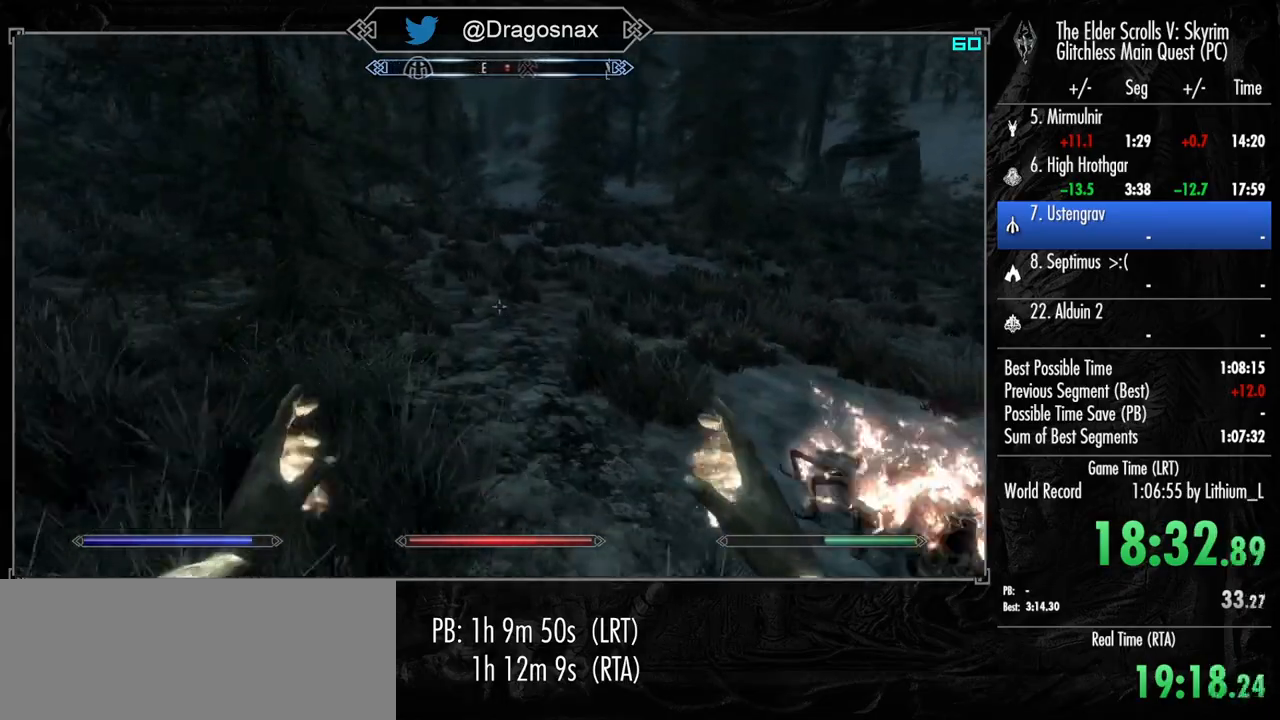
{"keys": ["w"], "mouse": [], "mouse_move": "up-right", "events": [[333, "shift", "up"]]}